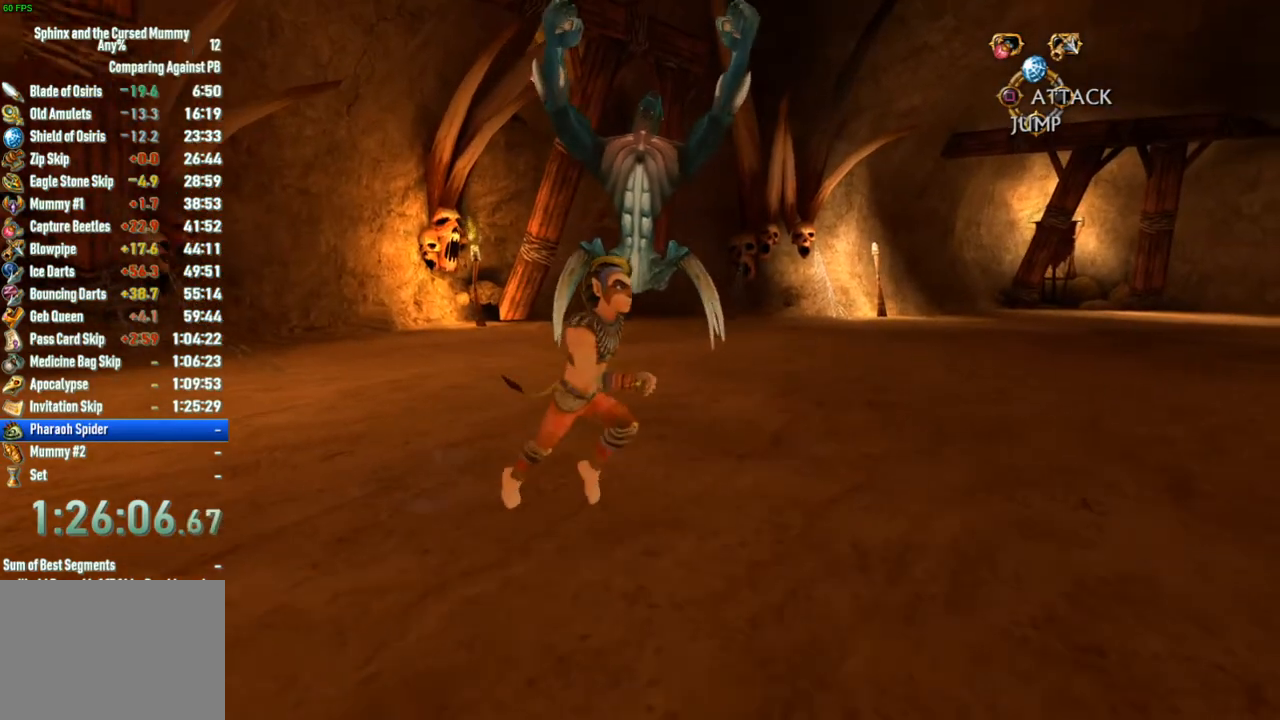
Gameplay with a controller (PlayStation layout); each line is a JSON object with the inputs held at the frame after it (dt_ms = milliseconds from this image to that frame). "button_events" lists button changes between this image and that frame as [ms after this image, input, new state], when the widget could be followed in between (sticks are given only as held states). Not read: L1 L3 R3.
{"dt_ms": 500, "buttons": [], "left_stick": "down-right", "right_stick": "center"}
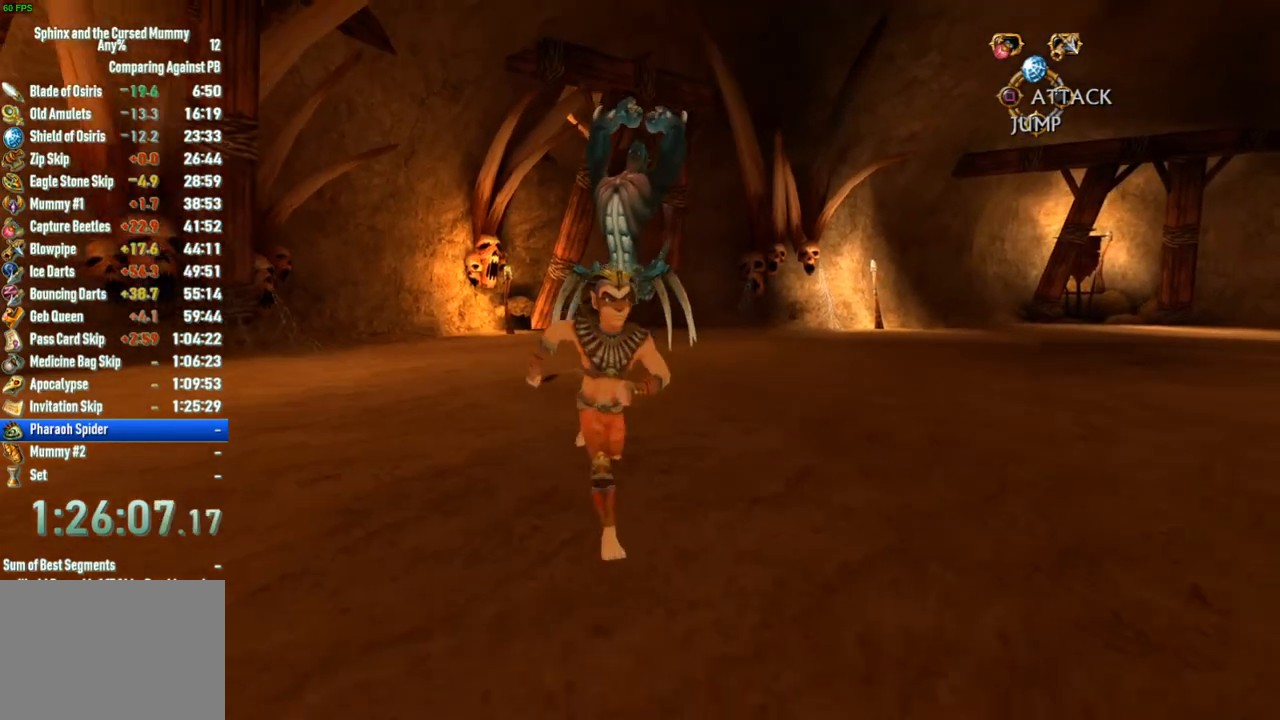
{"dt_ms": 500, "buttons": [], "left_stick": "down-right", "right_stick": "center", "button_events": []}
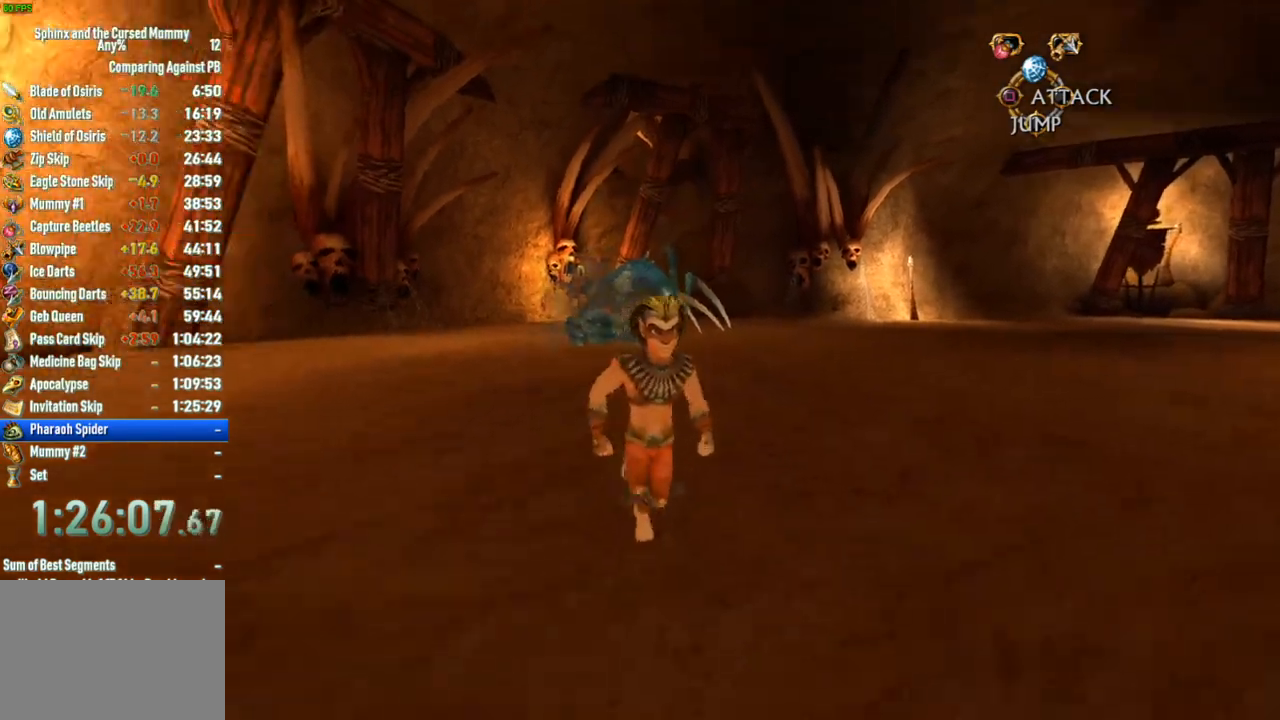
{"dt_ms": 500, "buttons": [], "left_stick": "right", "right_stick": "center", "button_events": []}
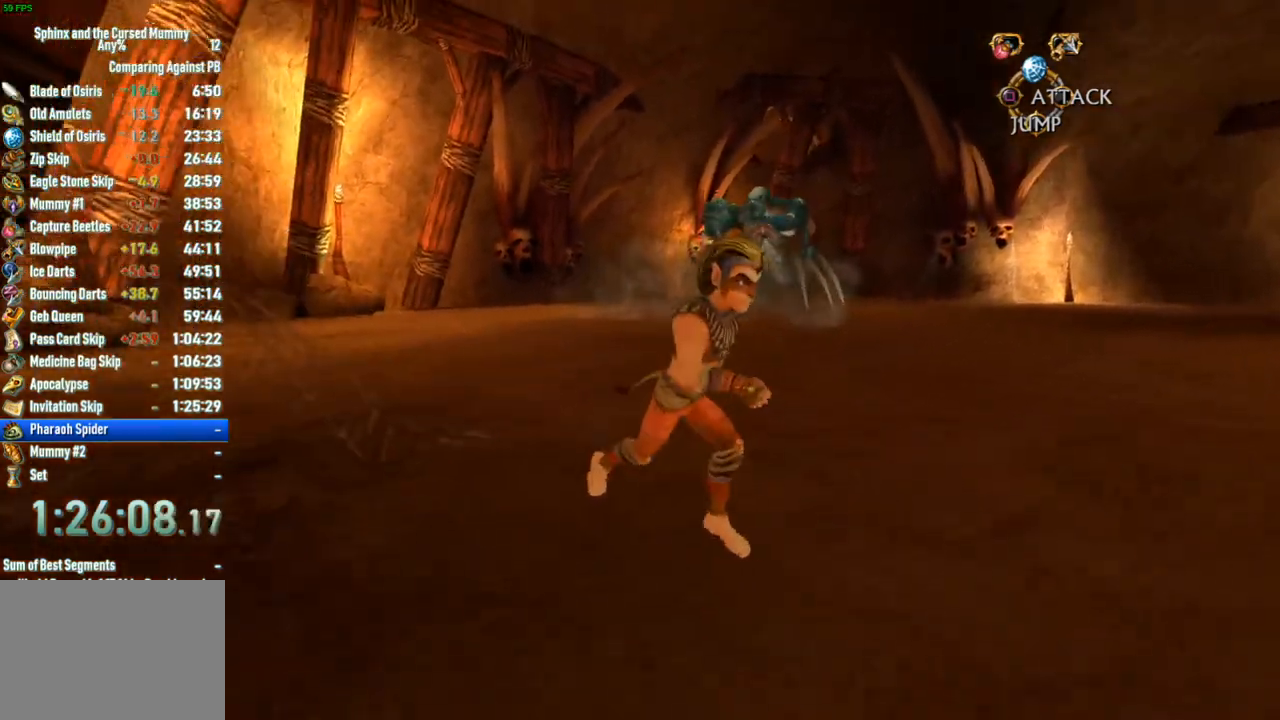
{"dt_ms": 1000, "buttons": [], "left_stick": "up", "right_stick": "center"}
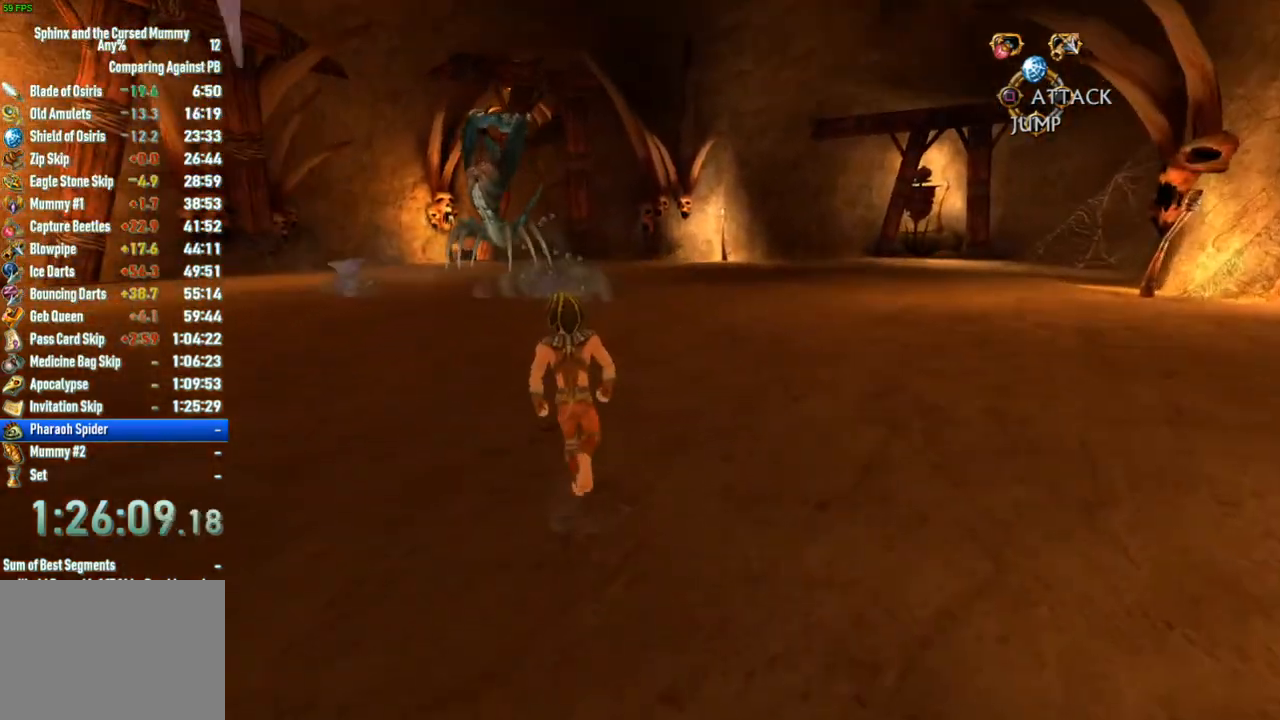
{"dt_ms": 500, "buttons": [], "left_stick": "up-left", "right_stick": "center", "button_events": []}
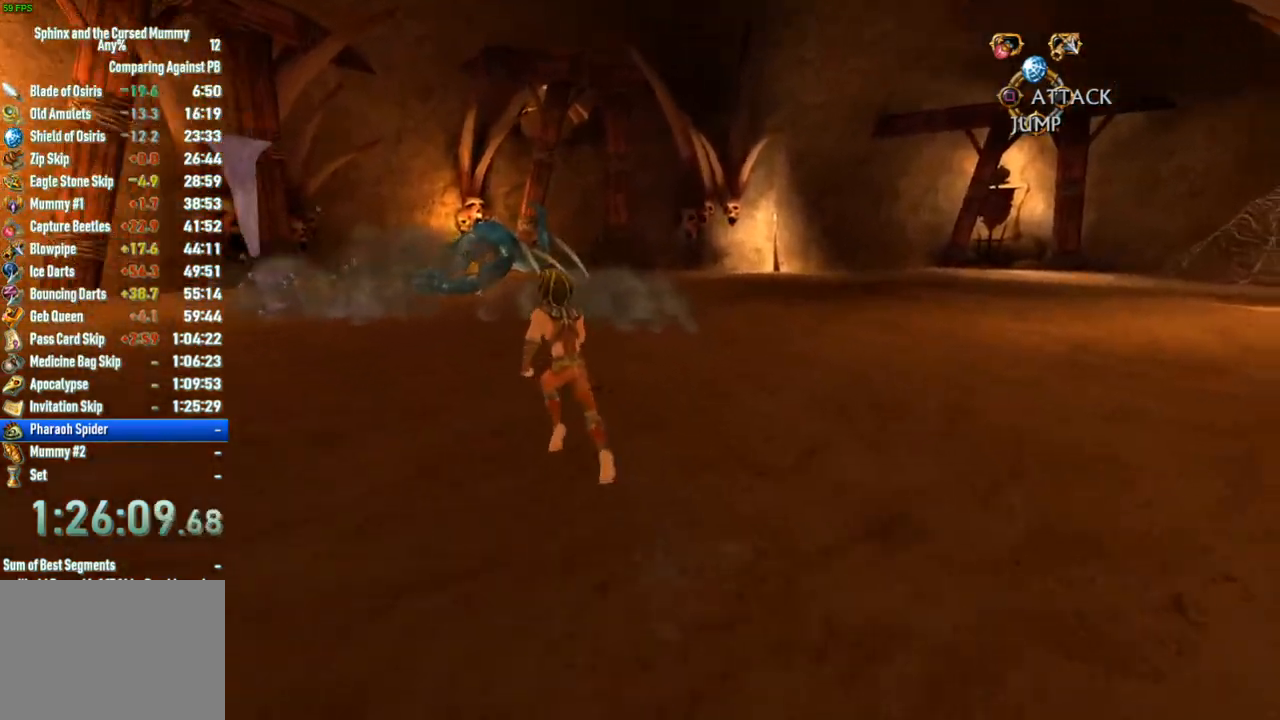
{"dt_ms": 500, "buttons": [], "left_stick": "up-left", "right_stick": "center", "button_events": []}
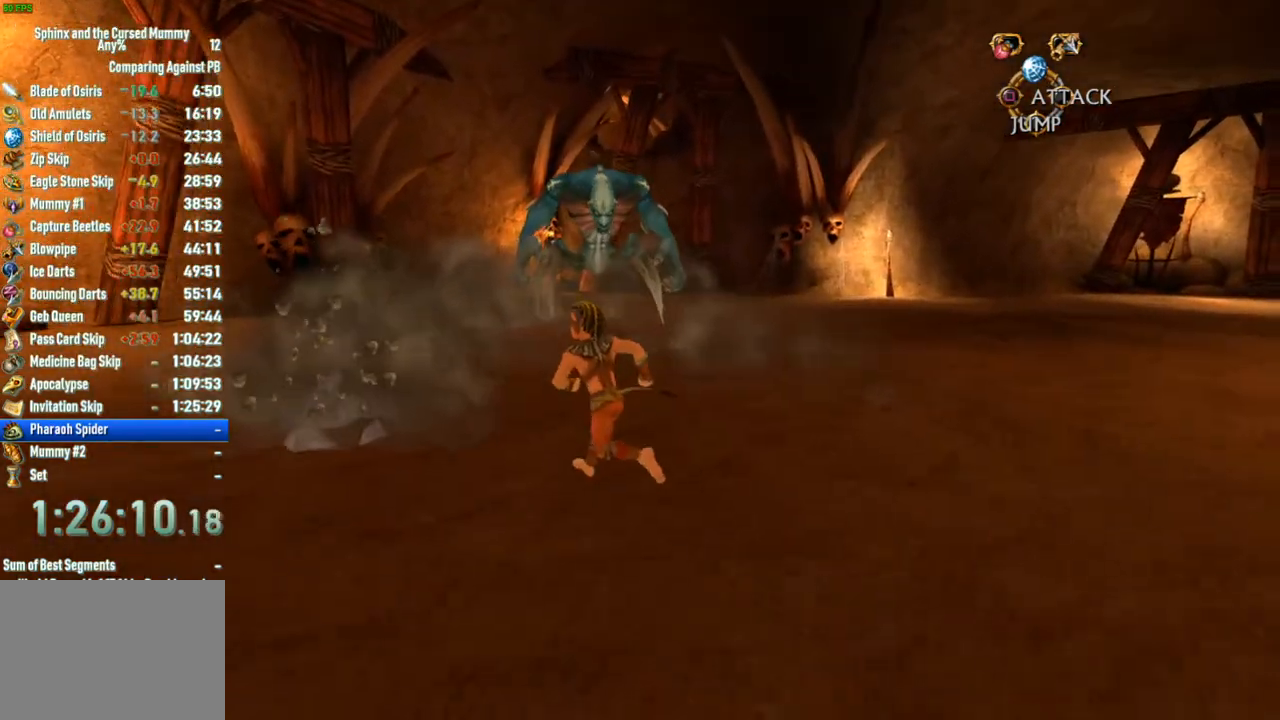
{"dt_ms": 500, "buttons": [], "left_stick": "up", "right_stick": "center", "button_events": [[400, "SQUARE", "down"], [500, "SQUARE", "up"]]}
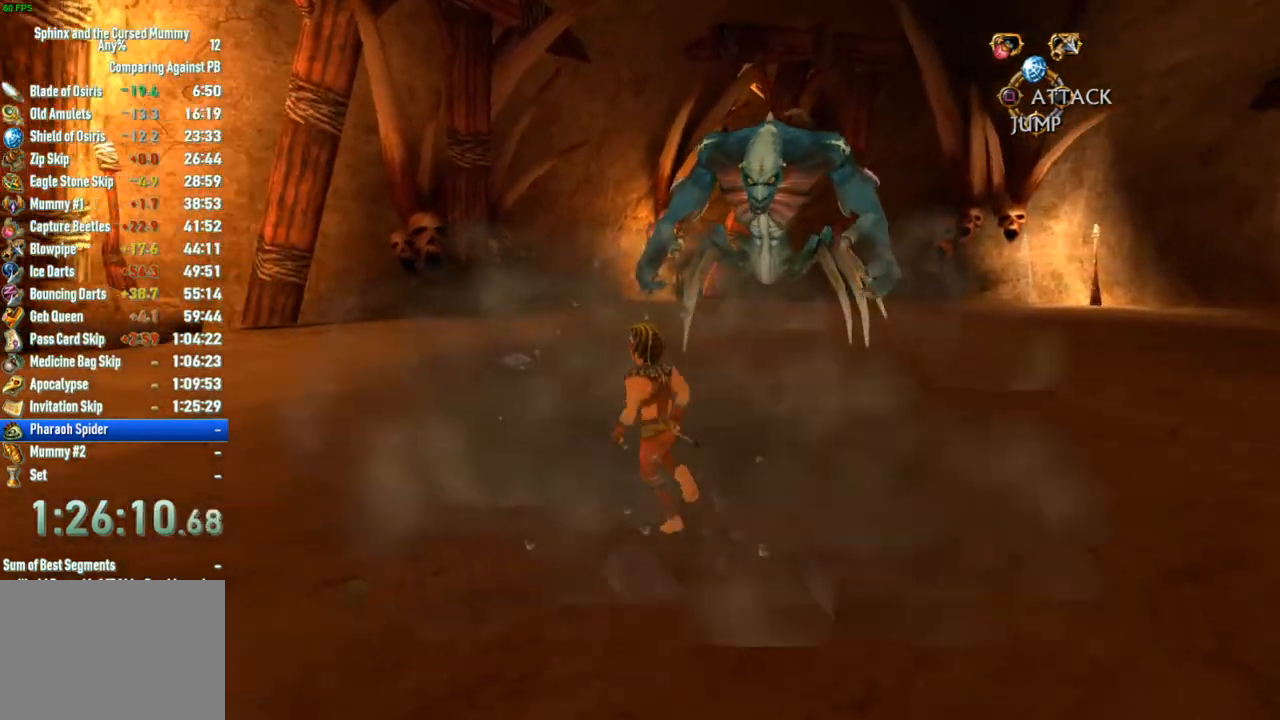
{"dt_ms": 1000, "buttons": [], "left_stick": "down-left", "right_stick": "center", "button_events": [[117, "SQUARE", "down"], [183, "SQUARE", "up"]]}